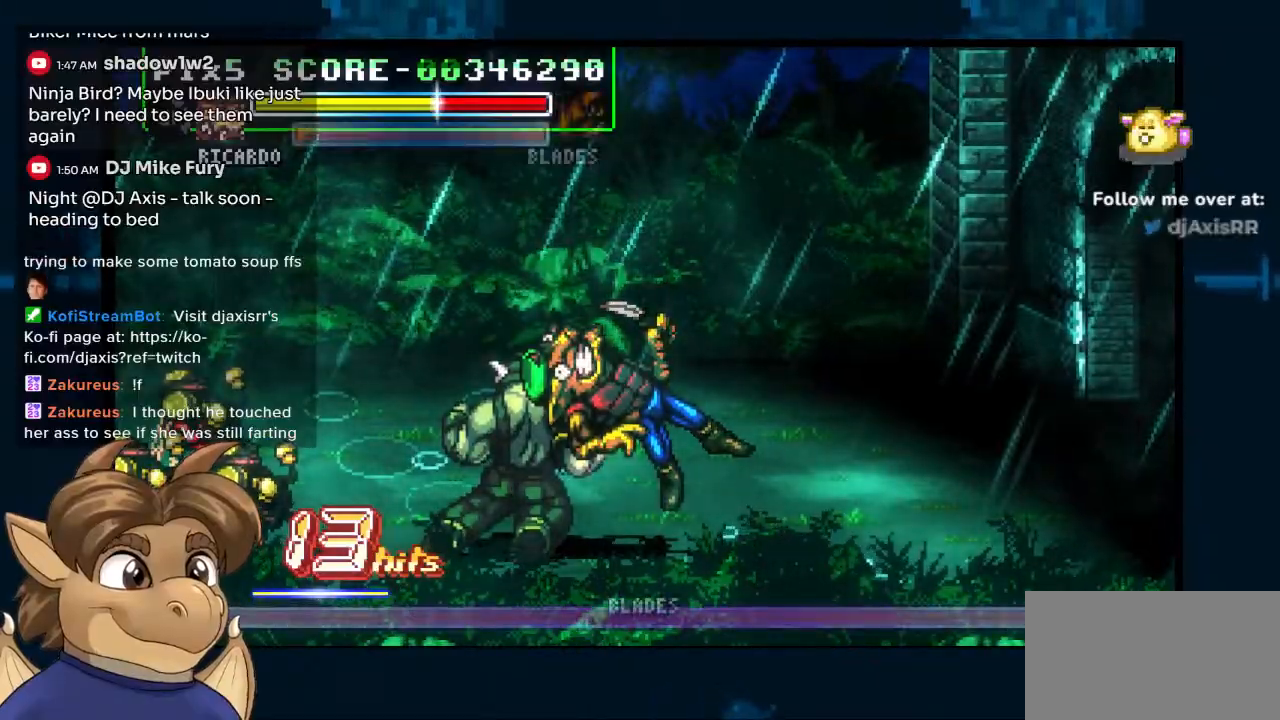
Gameplay with a controller (Nintendo layout); each line is a JSON object with the inputs held at the frame after it. "events" lists button and stick changes between this image and that frame as [ms after this image, input, new state], when the widget could be followed in between. Not read: L1 L2 L3 R2 R3 Z.
{"buttons": [], "left_stick": "center", "right_stick": "center", "events": []}
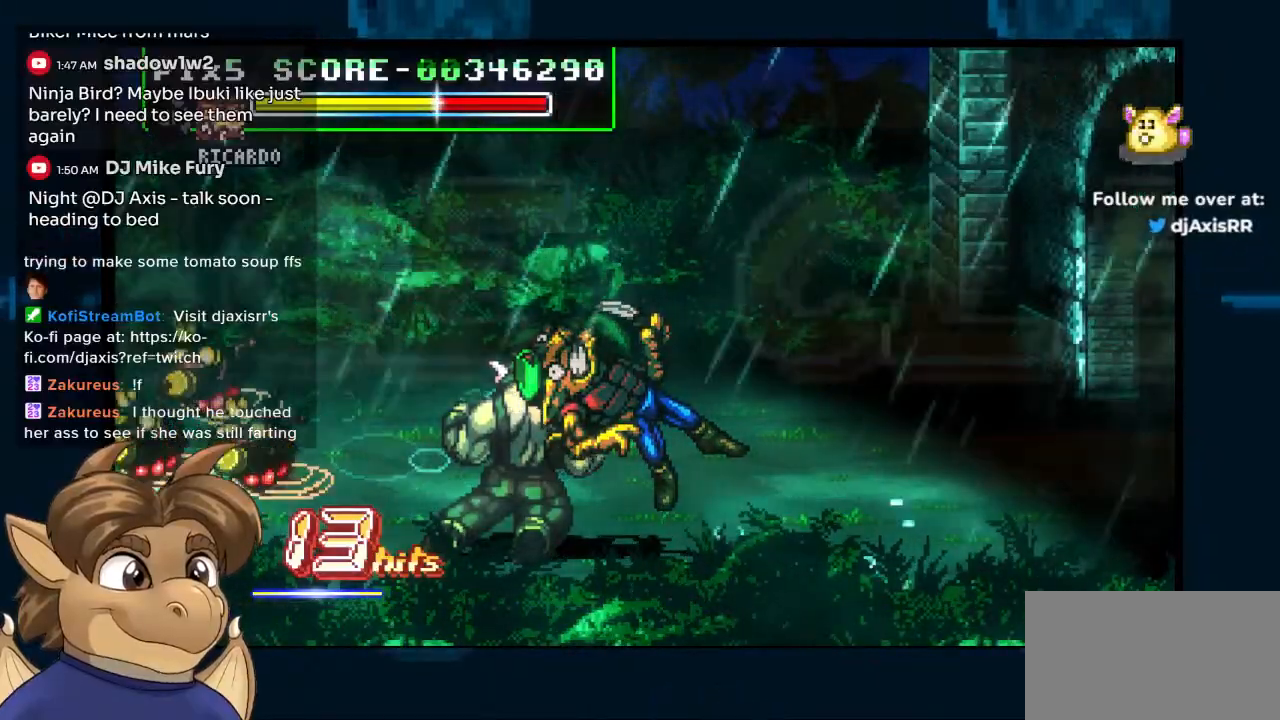
{"buttons": ["DPAD_RIGHT"], "left_stick": "center", "right_stick": "center", "events": [[50, "DPAD_RIGHT", "down"]]}
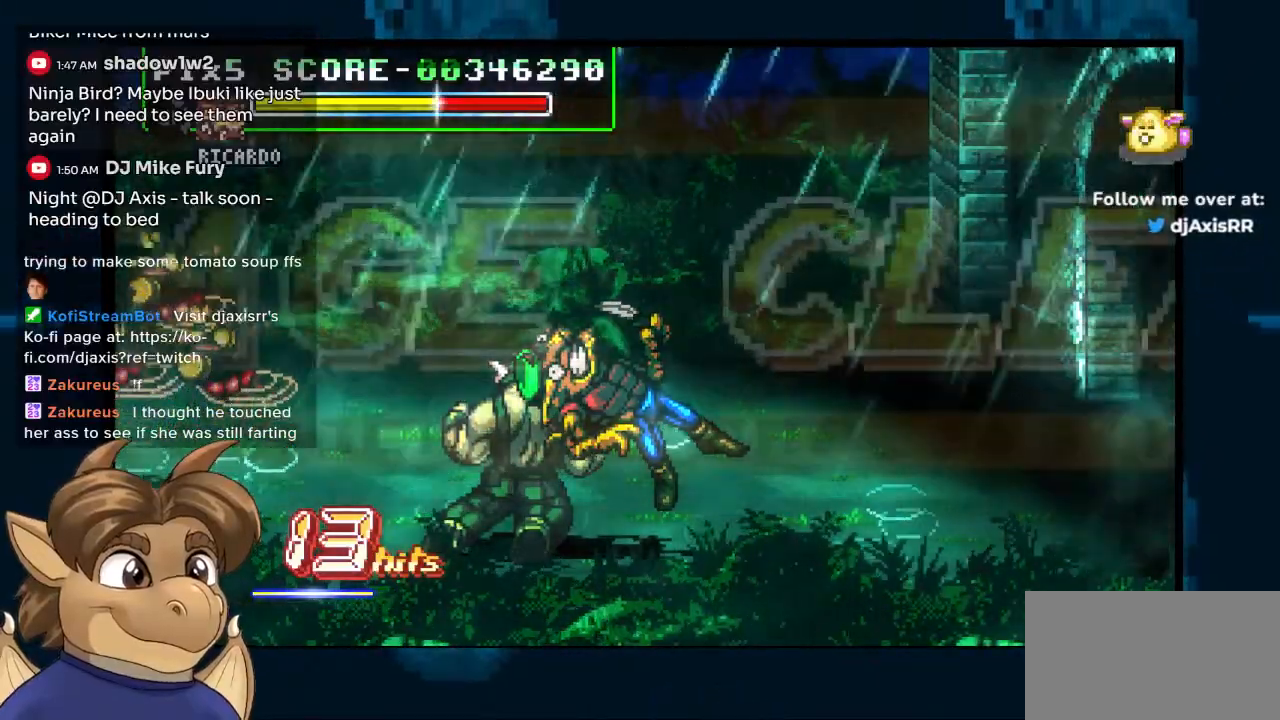
{"buttons": ["DPAD_RIGHT"], "left_stick": "center", "right_stick": "center", "events": []}
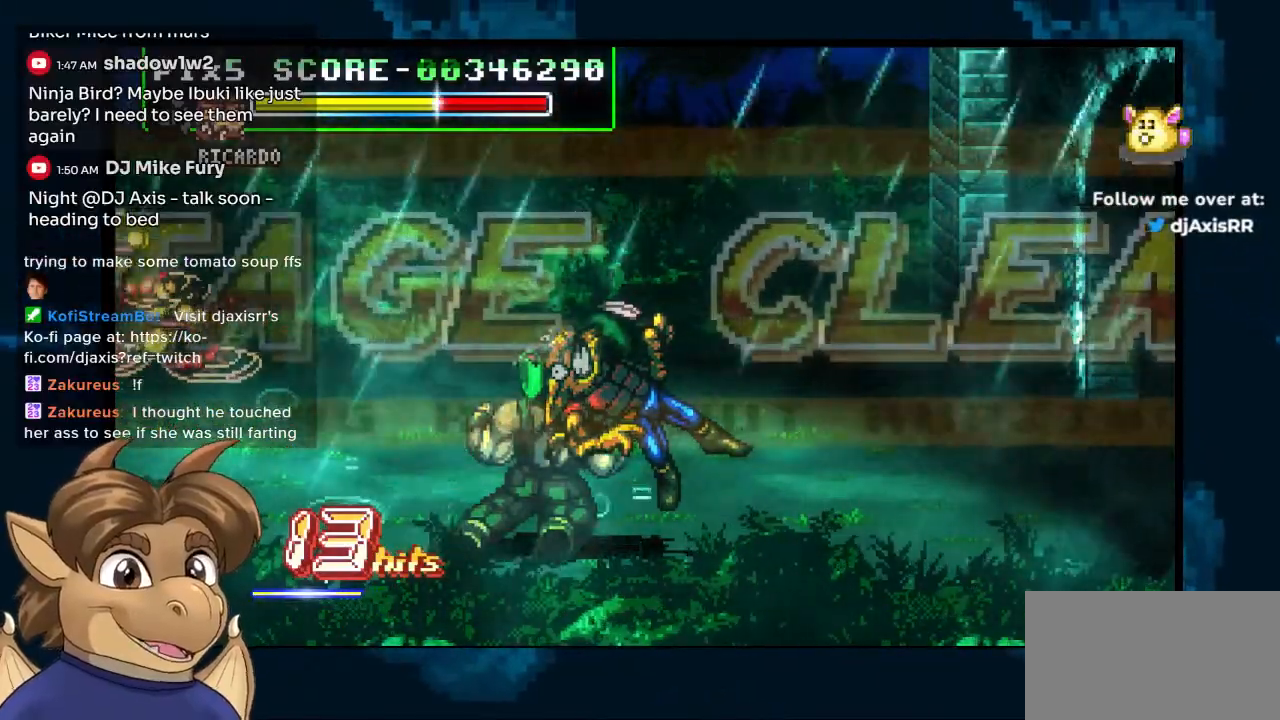
{"buttons": ["Y", "DPAD_RIGHT"], "left_stick": "center", "right_stick": "center", "events": [[317, "Y", "down"]]}
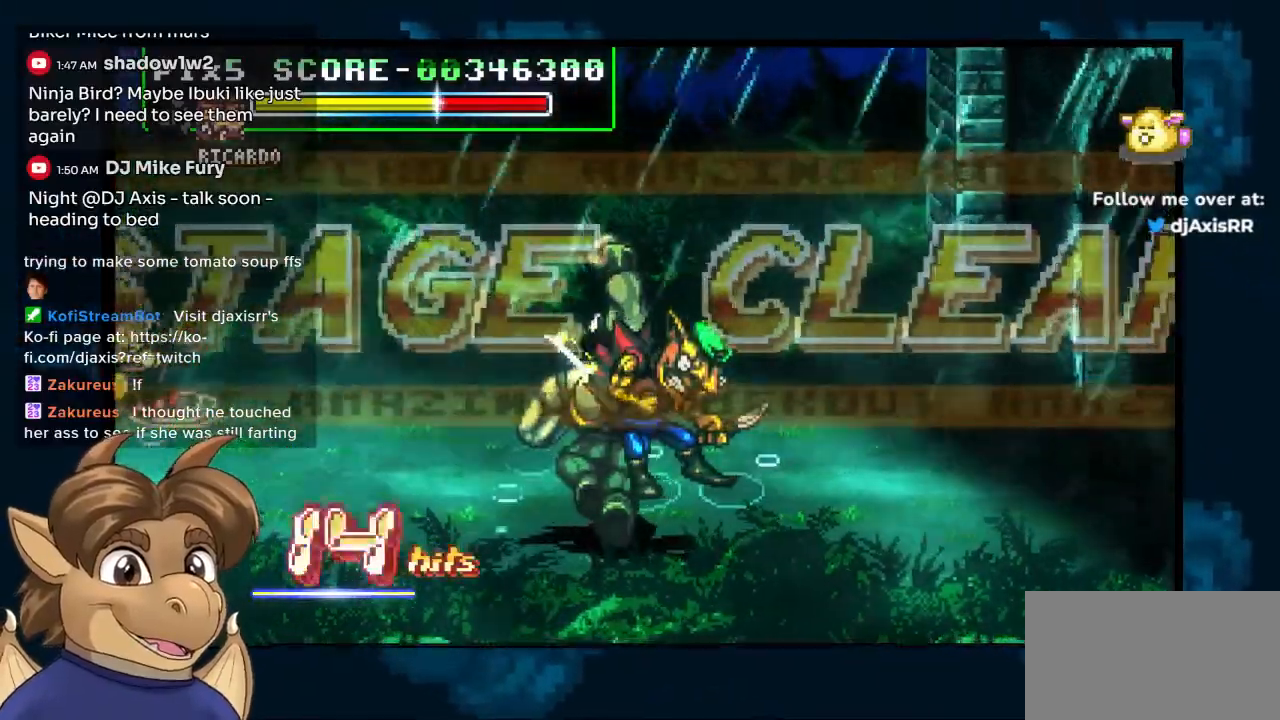
{"buttons": ["Y", "DPAD_RIGHT"], "left_stick": "center", "right_stick": "center", "events": []}
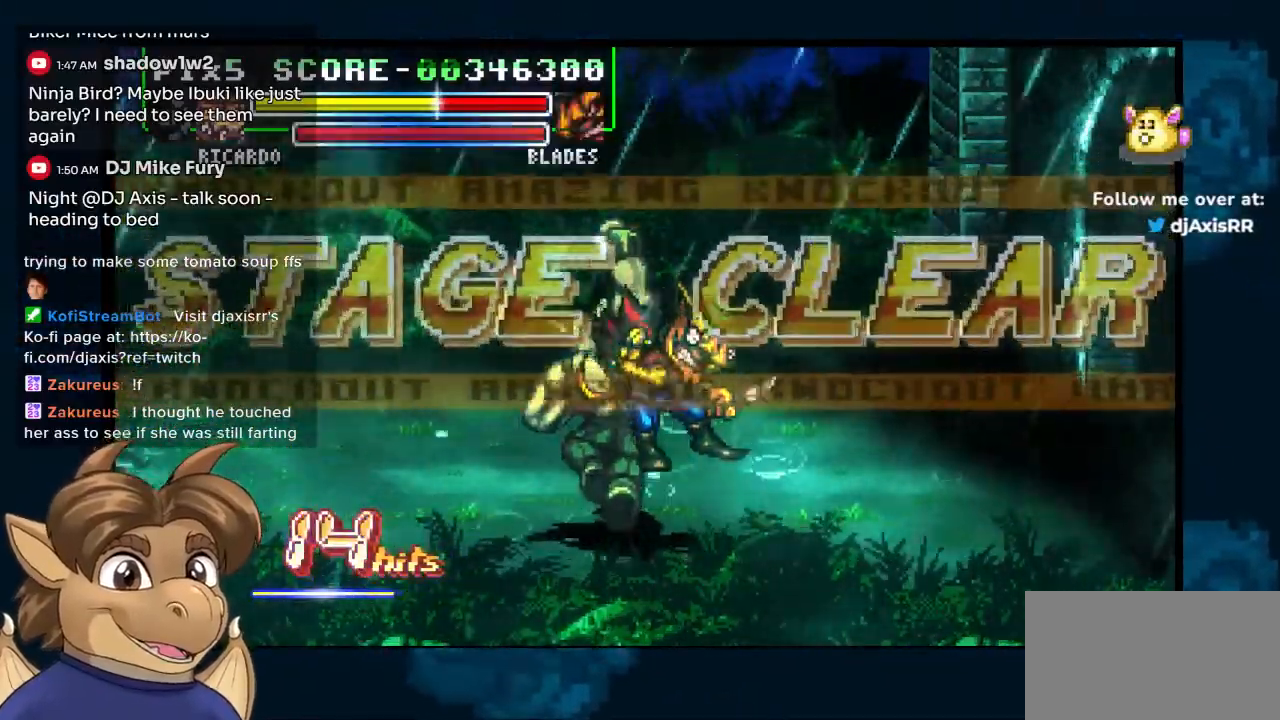
{"buttons": ["Y", "DPAD_RIGHT"], "left_stick": "center", "right_stick": "center", "events": []}
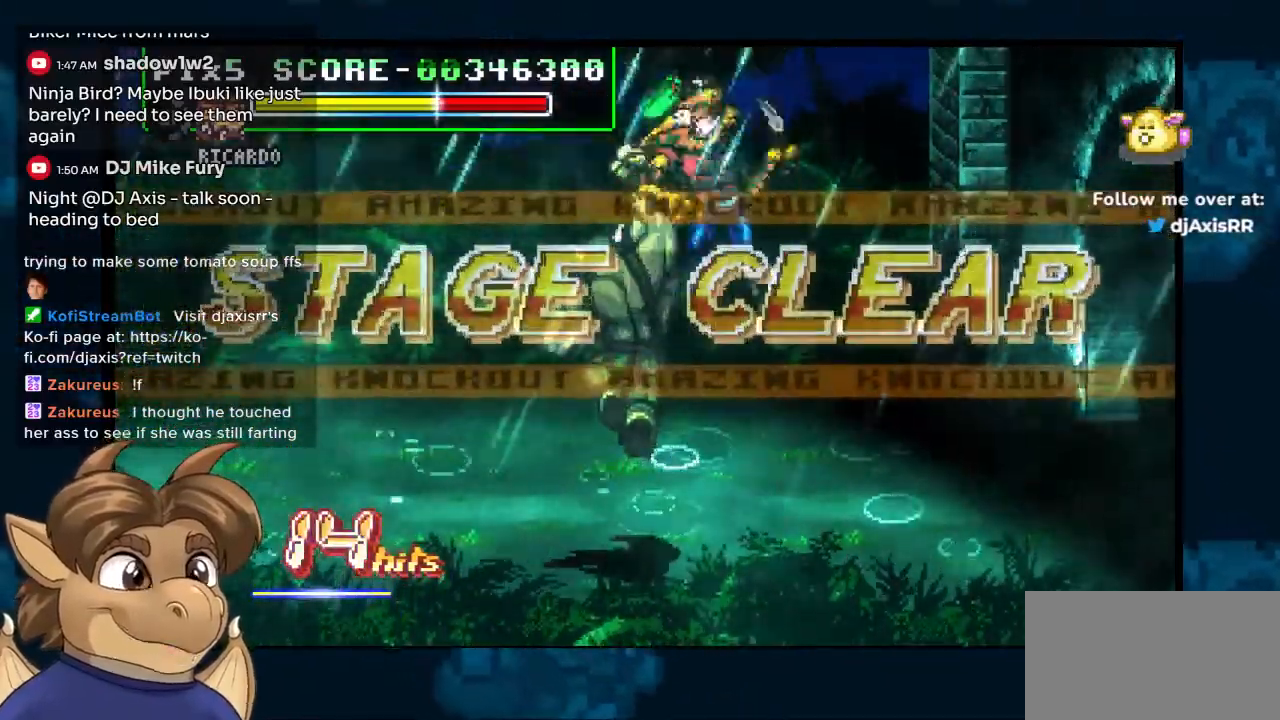
{"buttons": ["Y", "DPAD_RIGHT"], "left_stick": "center", "right_stick": "center"}
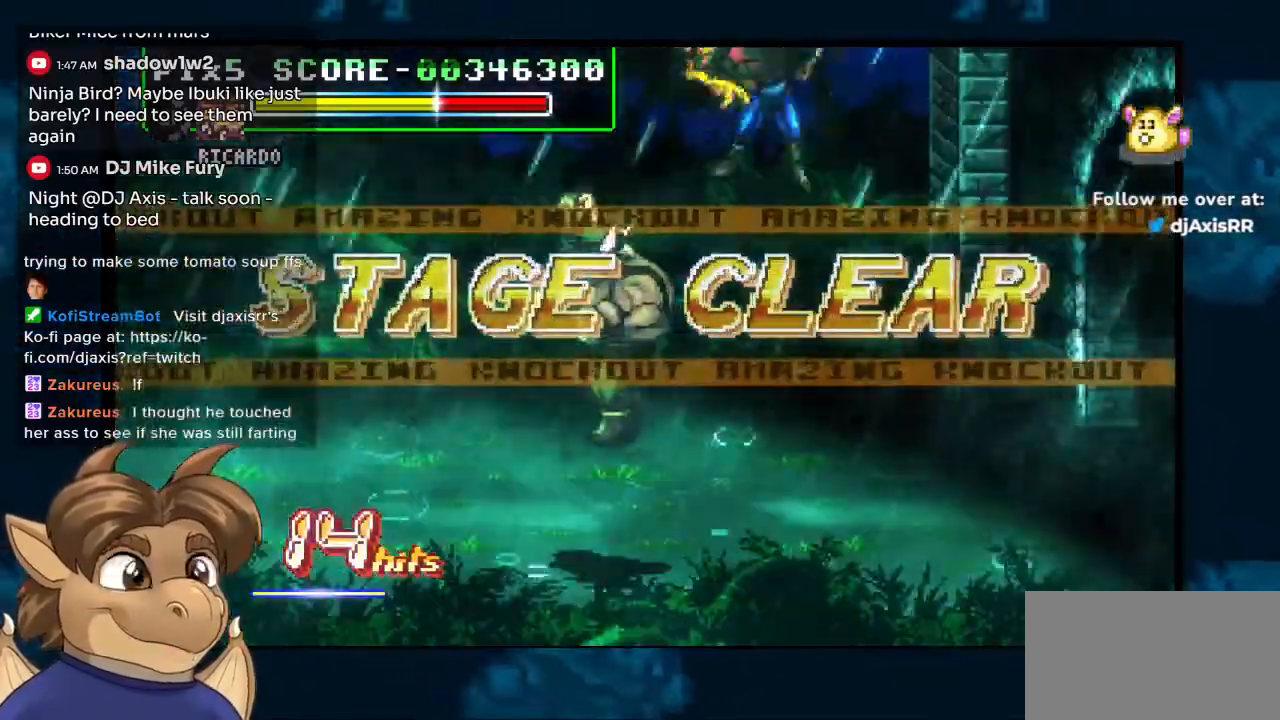
{"buttons": ["Y", "DPAD_RIGHT"], "left_stick": "center", "right_stick": "center", "events": []}
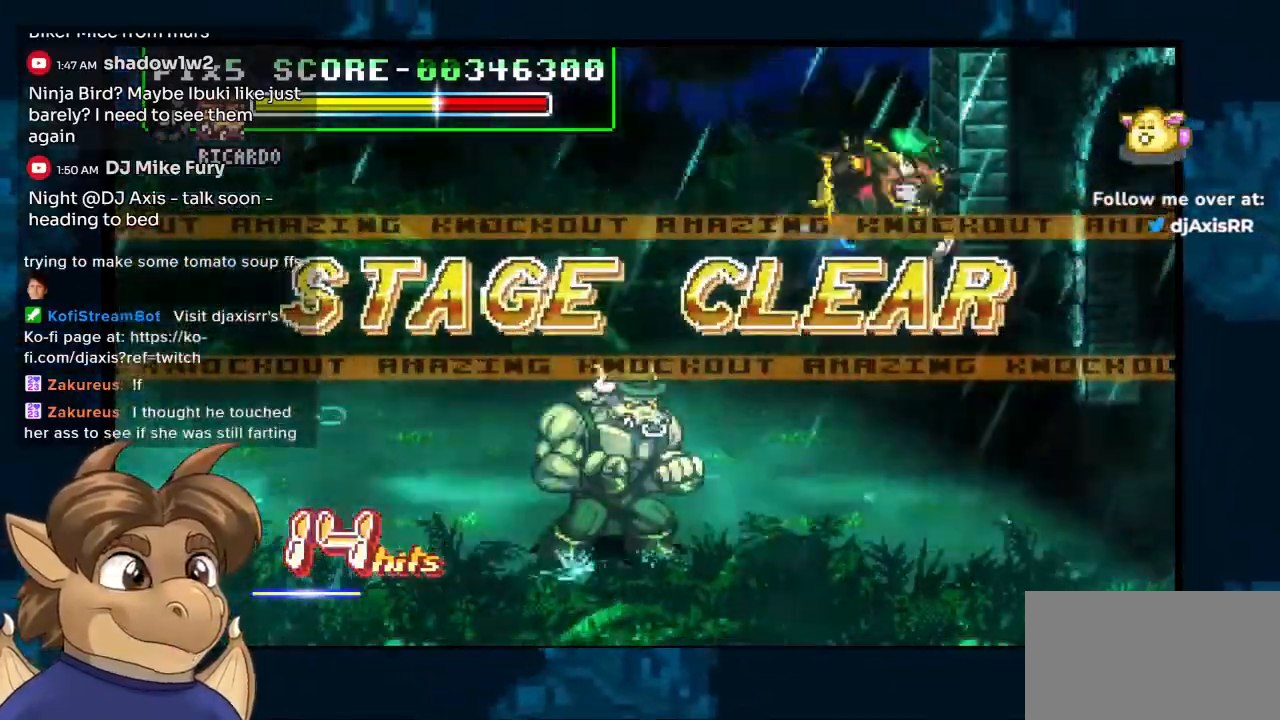
{"buttons": ["Y", "DPAD_RIGHT"], "left_stick": "center", "right_stick": "center", "events": []}
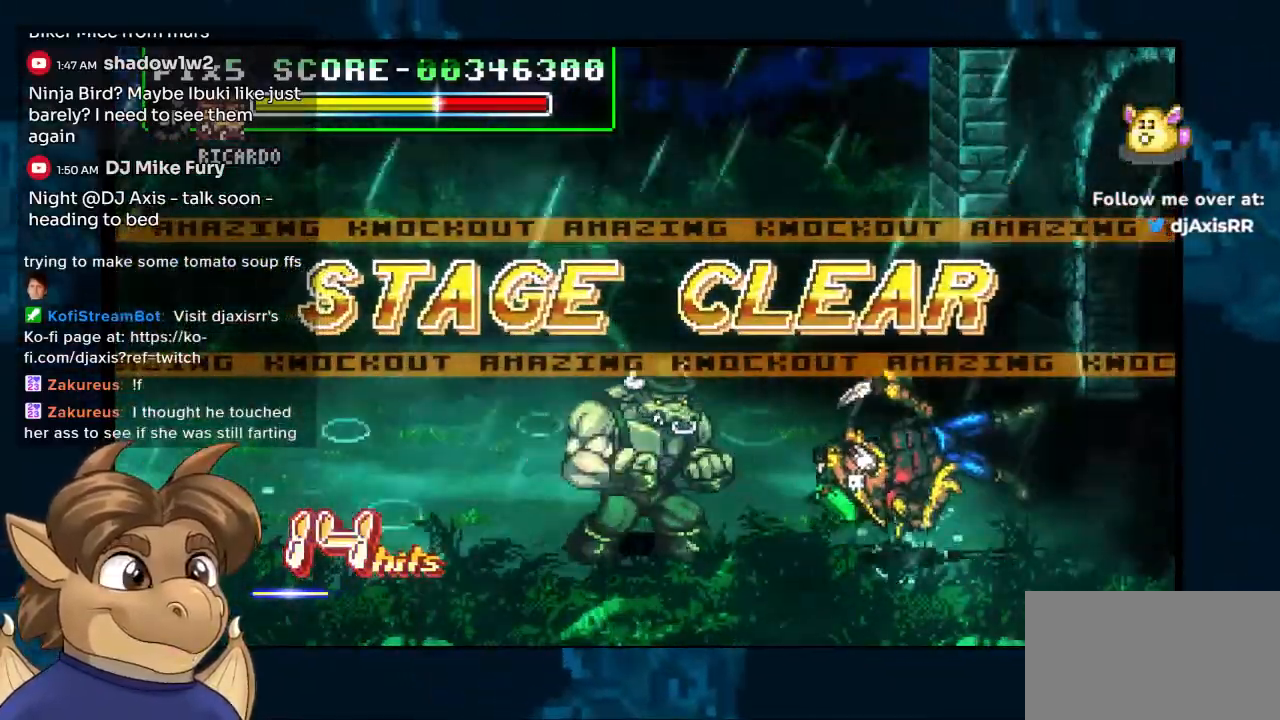
{"buttons": ["DPAD_UP"], "left_stick": "center", "right_stick": "center", "events": [[300, "Y", "up"], [367, "DPAD_UP", "down"], [483, "DPAD_RIGHT", "up"]]}
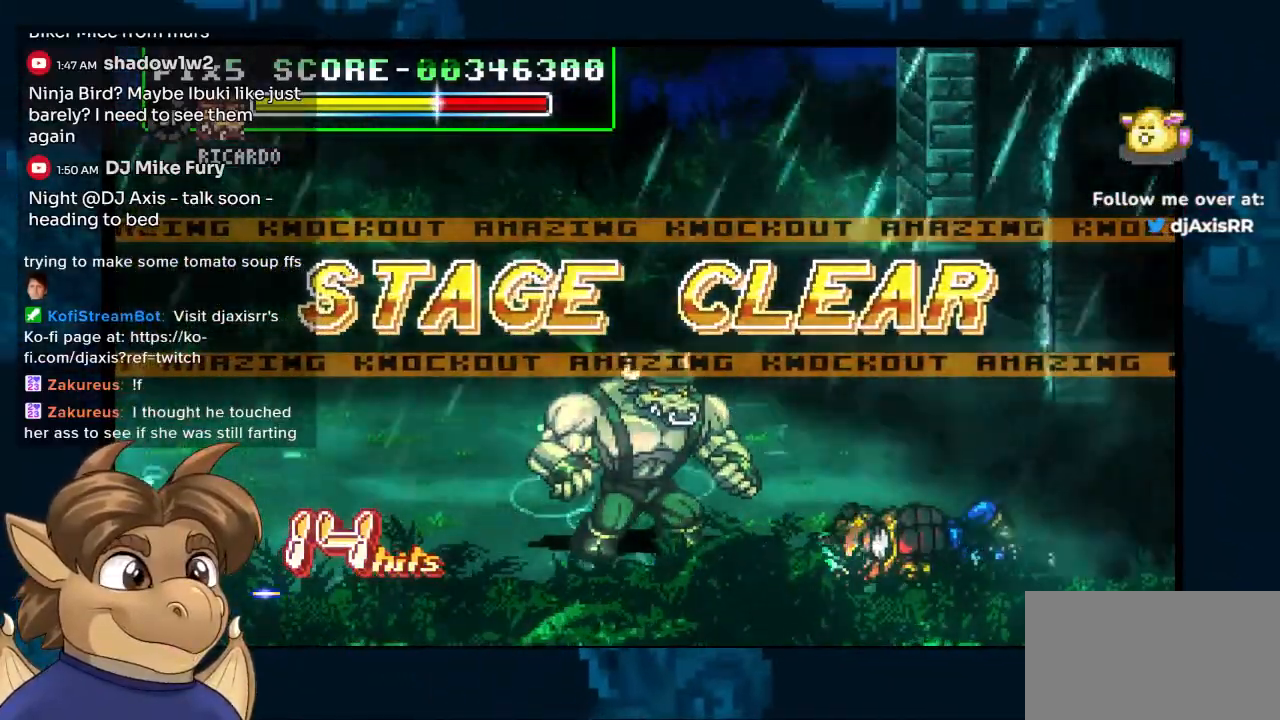
{"buttons": [], "left_stick": "center", "right_stick": "center", "events": [[483, "DPAD_UP", "up"]]}